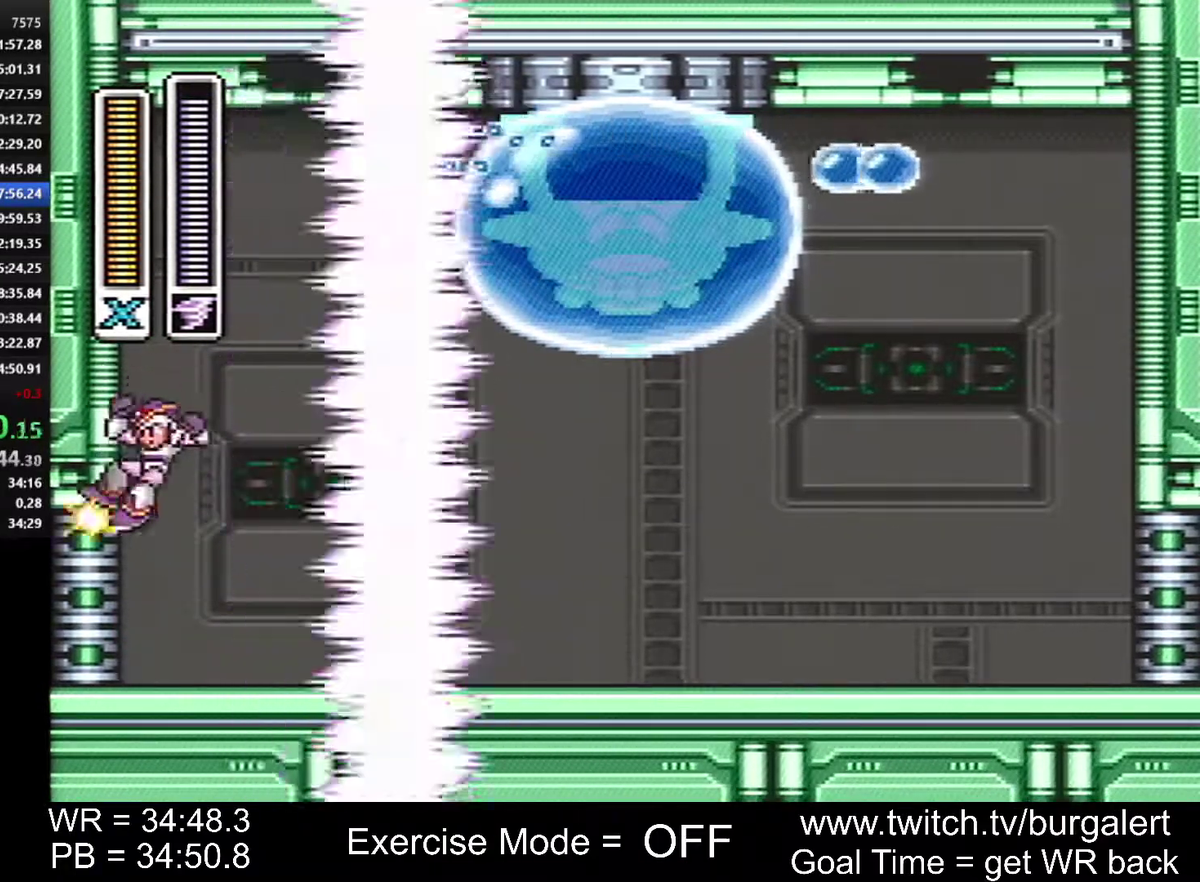
Gameplay with a controller (Nintendo layout); each line is a JSON object with the inputs held at the frame after it. "events" lists button and stick changes between this image and that frame as [ms after this image, input, new state], when the widget could be followed in between. Not read: L3 R3.
{"buttons": ["Y"], "events": [[117, "DPAD_RIGHT", "down"], [400, "A", "up"], [400, "B", "up"], [400, "DPAD_RIGHT", "up"], [400, "Y", "down"]]}
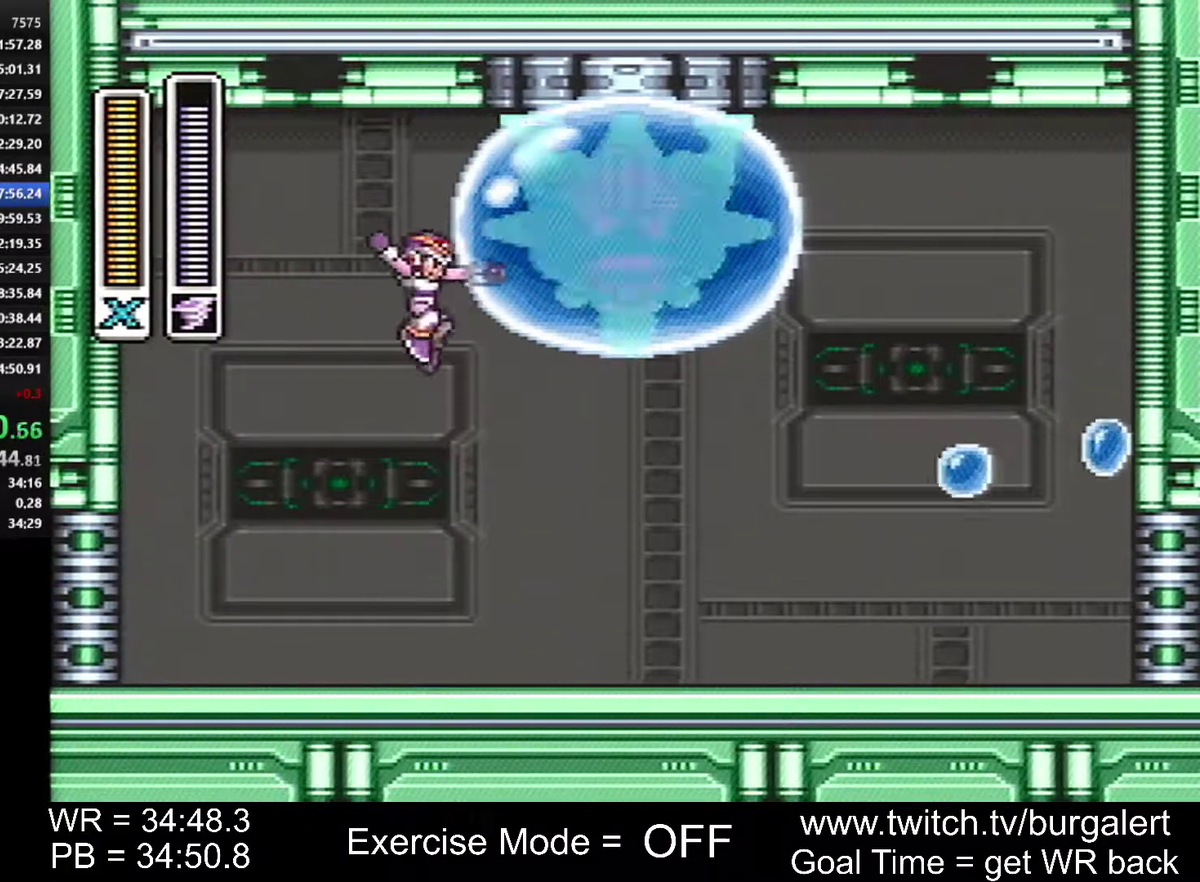
{"buttons": ["A", "B", "X", "Y", "DPAD_RIGHT"], "events": [[150, "DPAD_RIGHT", "down"], [483, "A", "down"], [483, "B", "down"], [483, "X", "down"]]}
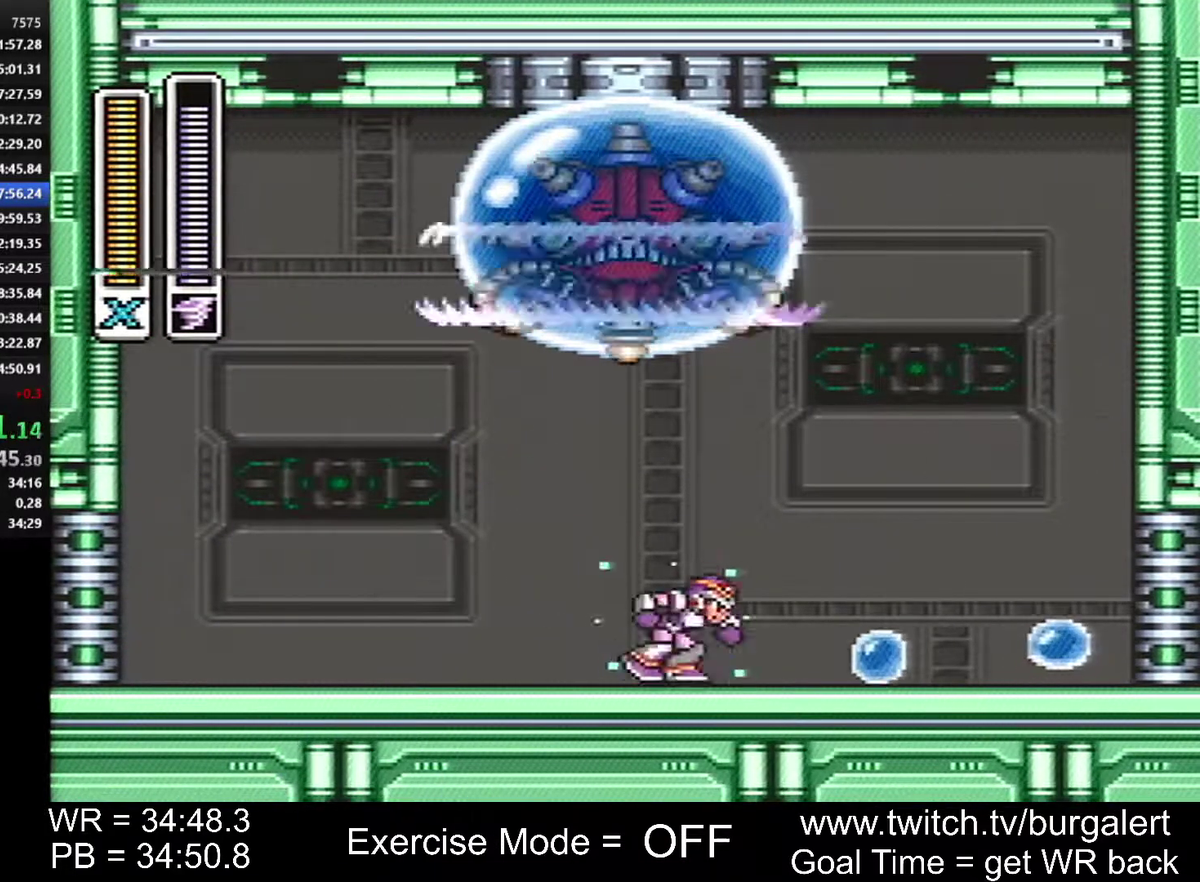
{"buttons": ["Y"], "events": [[83, "X", "up"], [267, "A", "up"], [267, "B", "up"], [267, "DPAD_RIGHT", "up"]]}
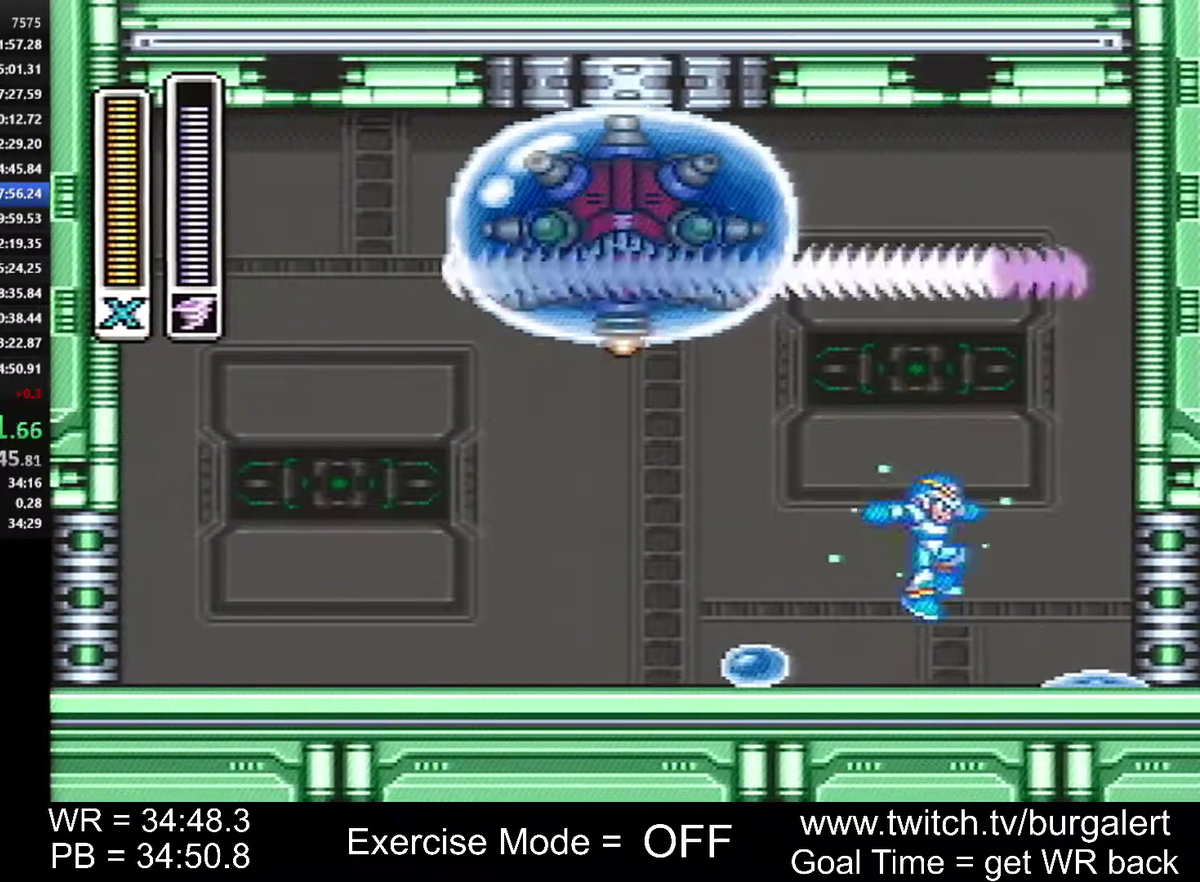
{"buttons": ["B", "Y", "DPAD_LEFT"], "events": [[333, "DPAD_LEFT", "down"], [367, "A", "down"], [367, "B", "down"], [483, "A", "up"]]}
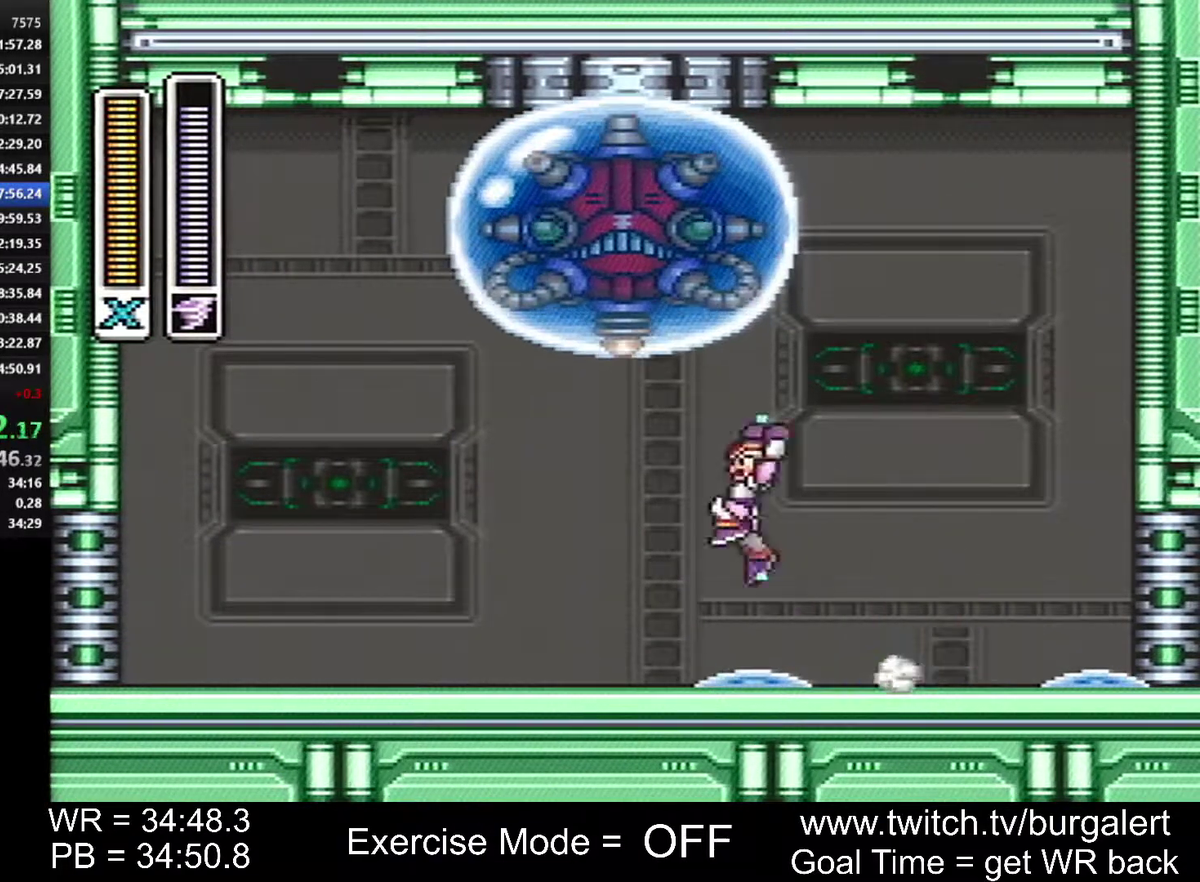
{"buttons": ["Y"], "events": [[17, "B", "up"], [200, "DPAD_LEFT", "up"]]}
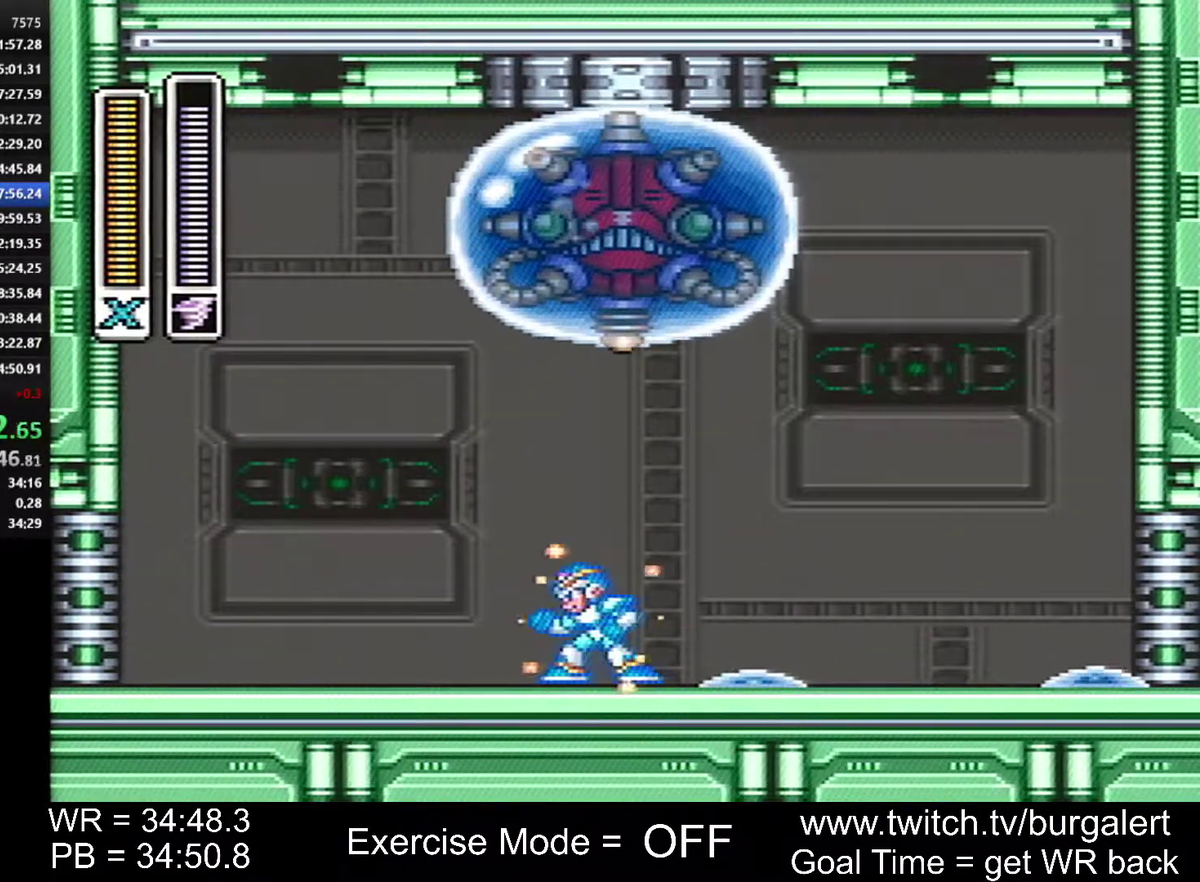
{"buttons": ["Y"], "events": [[17, "DPAD_RIGHT", "down"], [117, "DPAD_RIGHT", "up"]]}
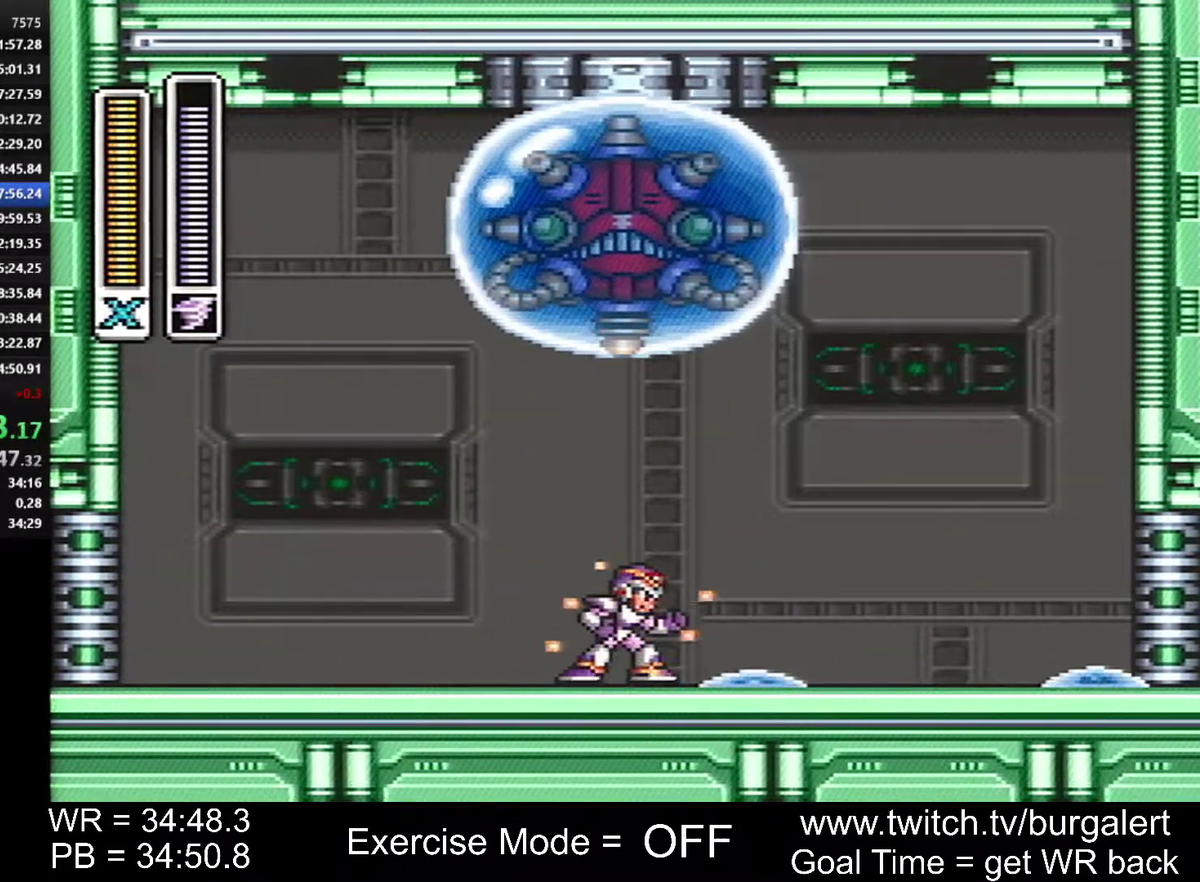
{"buttons": ["Y"], "events": []}
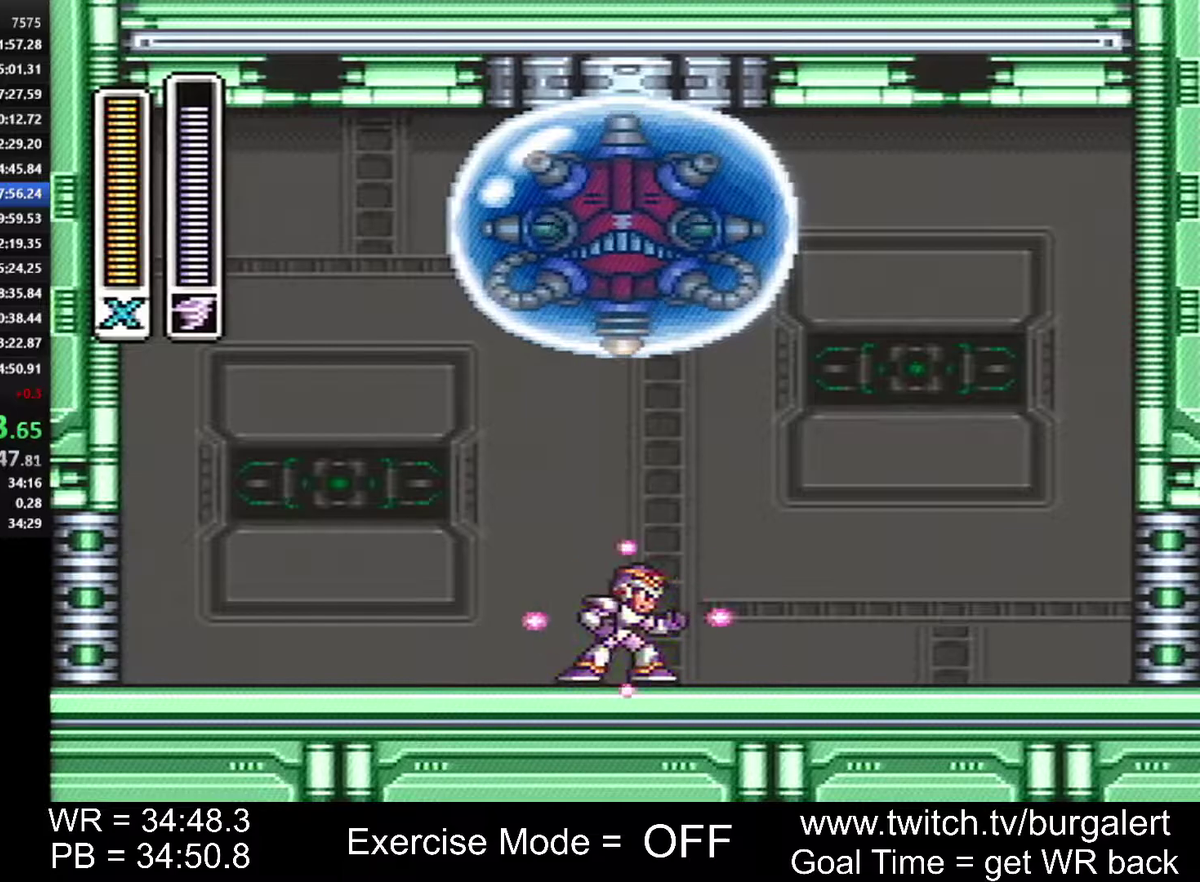
{"buttons": [], "events": [[150, "Y", "up"]]}
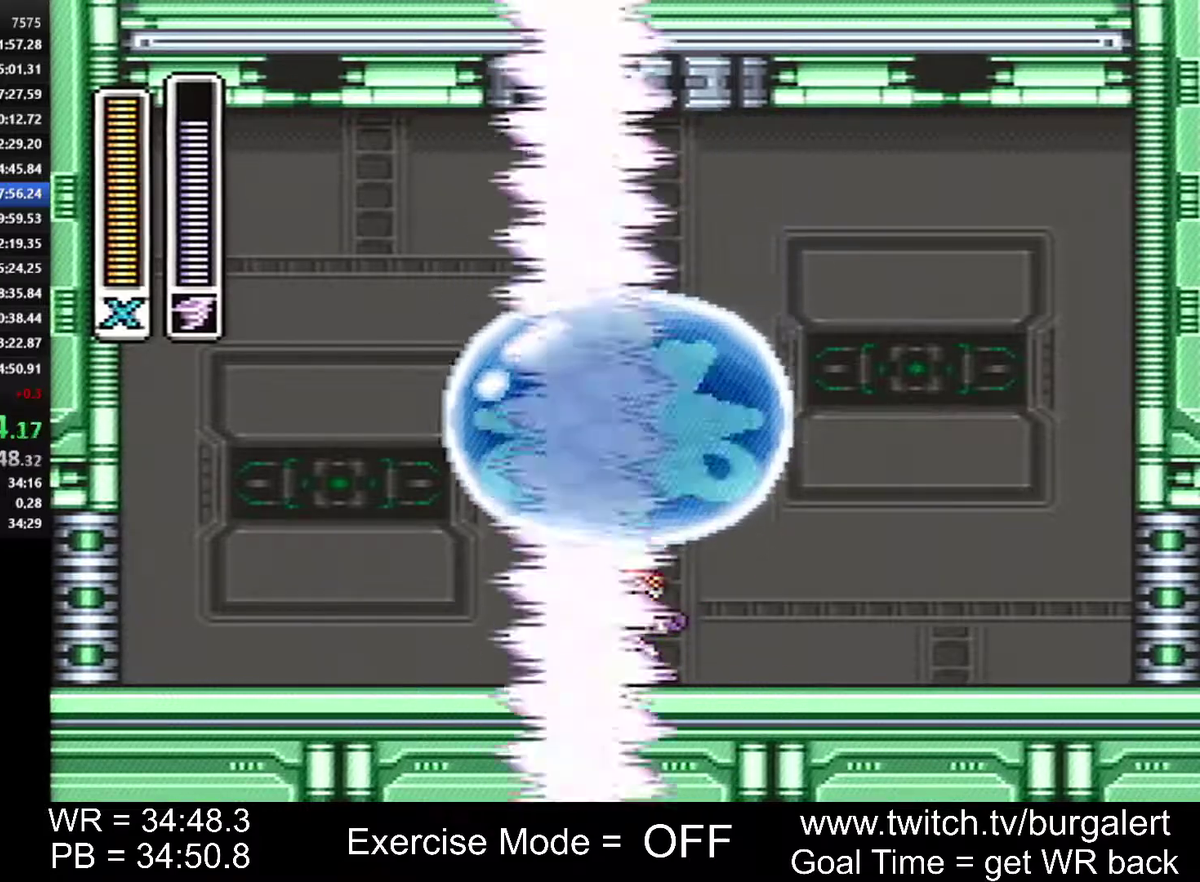
{"buttons": [], "events": []}
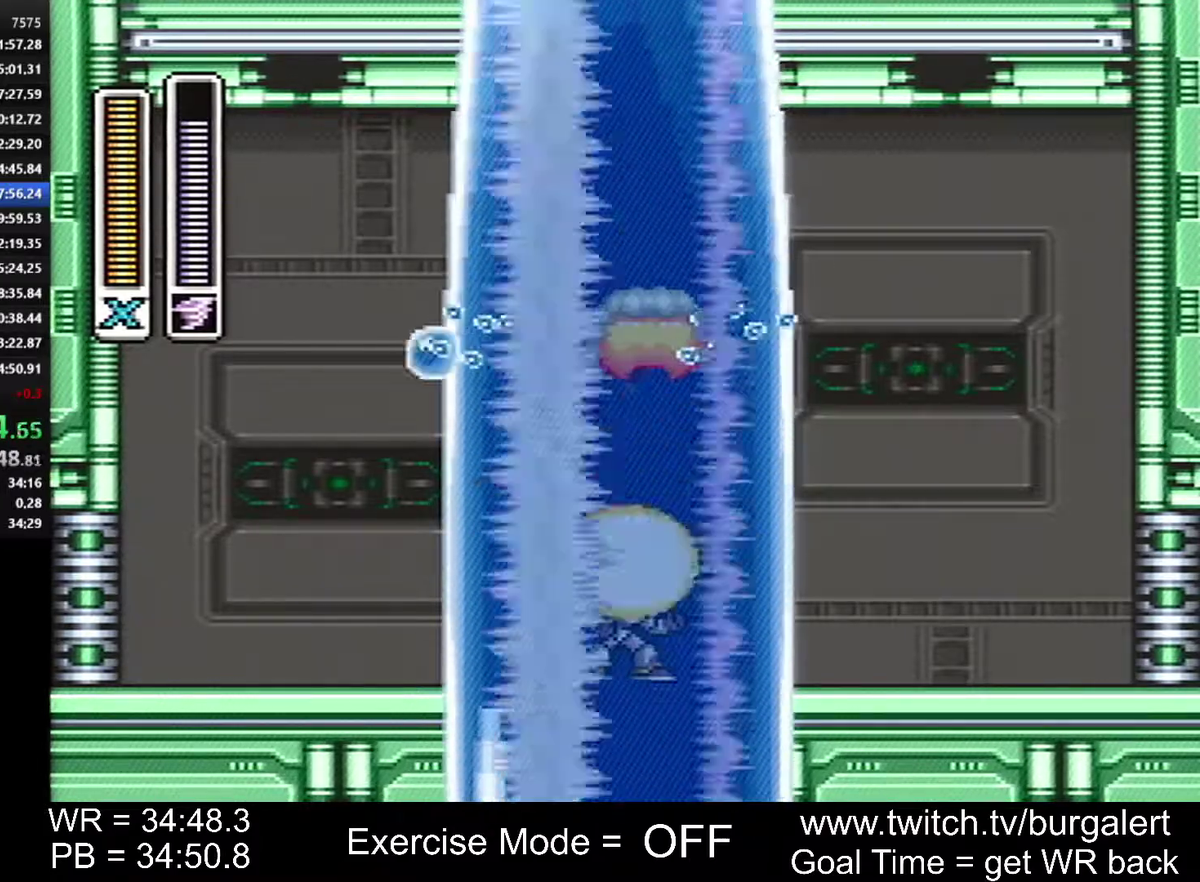
{"buttons": [], "events": []}
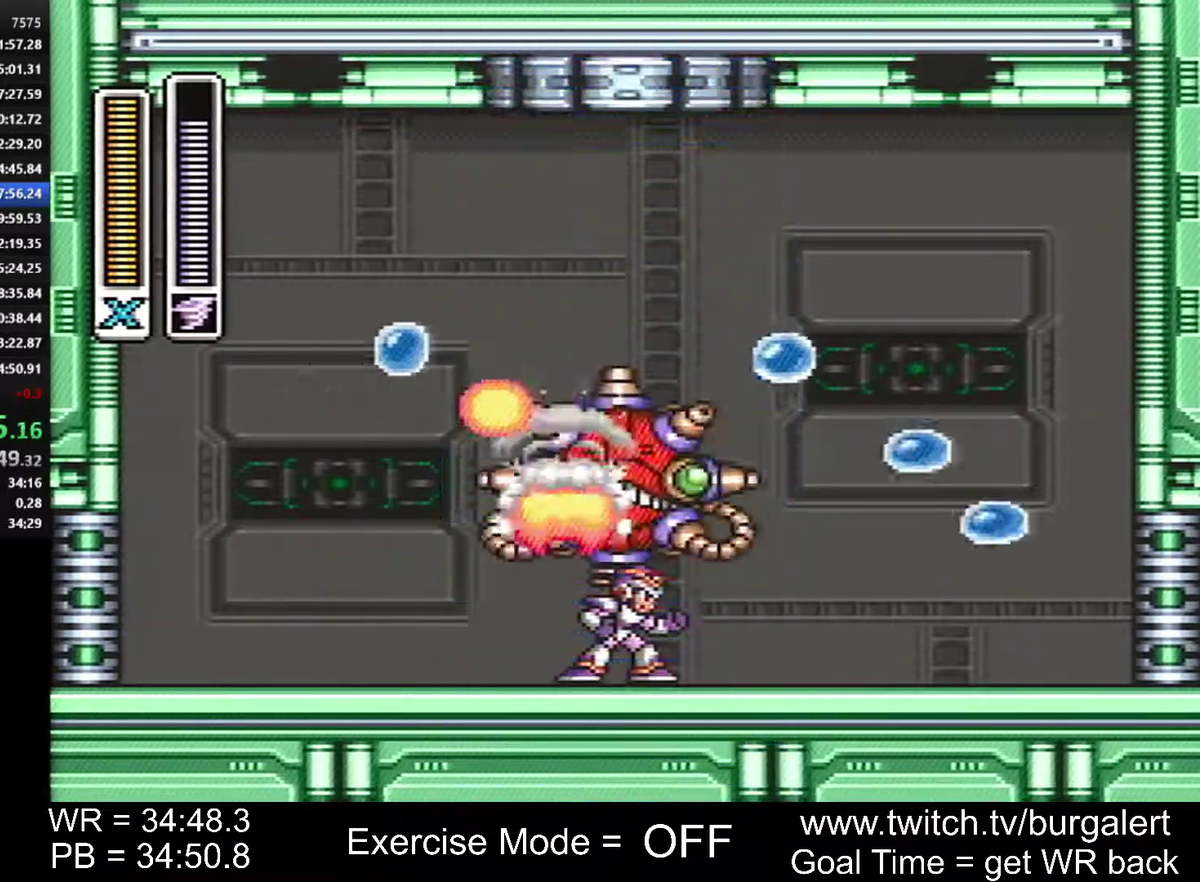
{"buttons": [], "events": []}
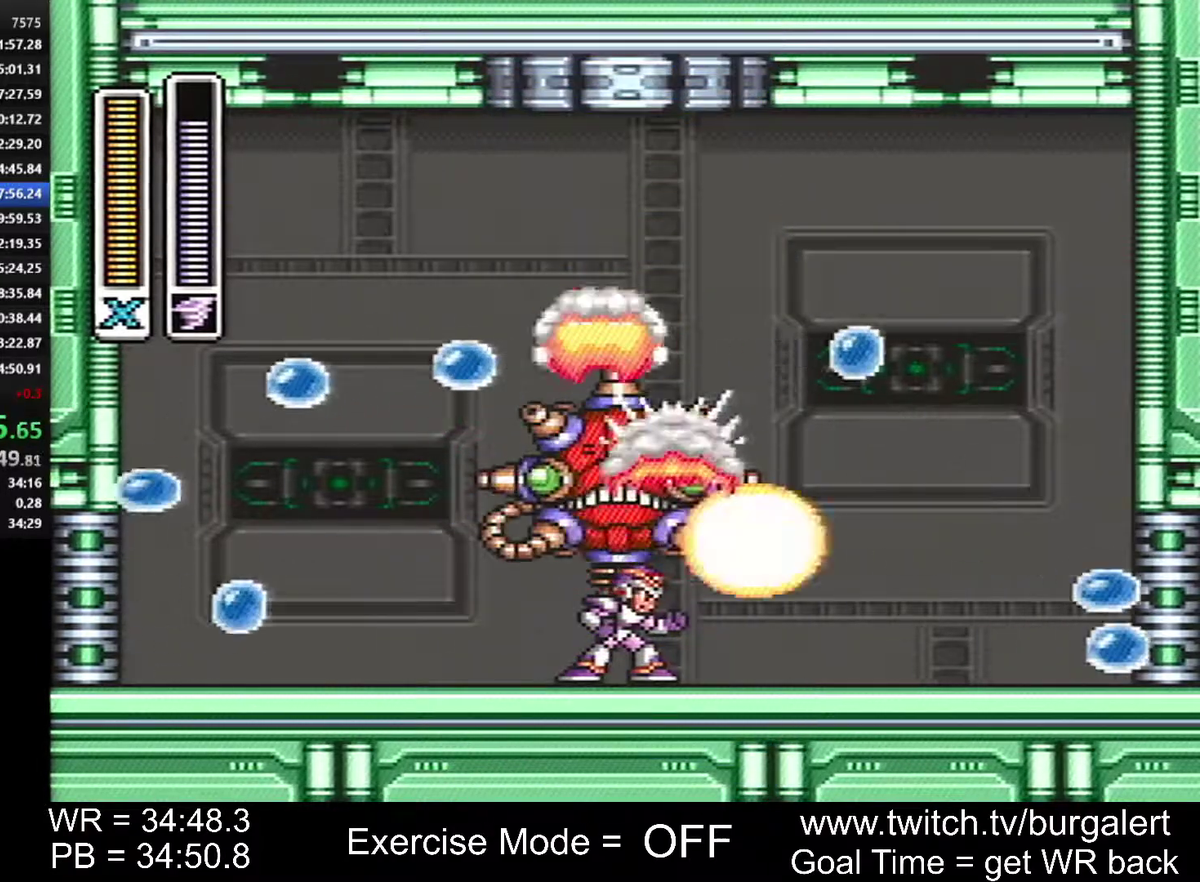
{"buttons": [], "events": []}
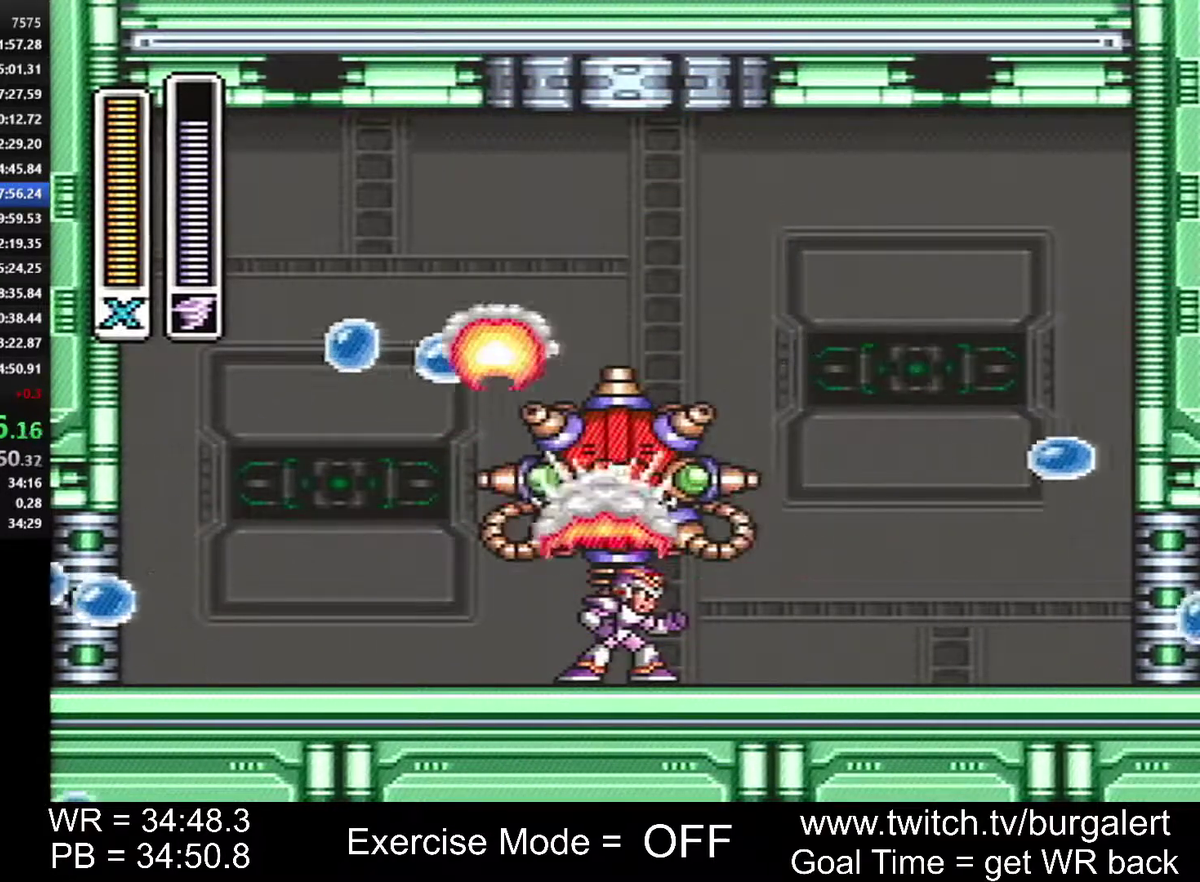
{"buttons": [], "events": []}
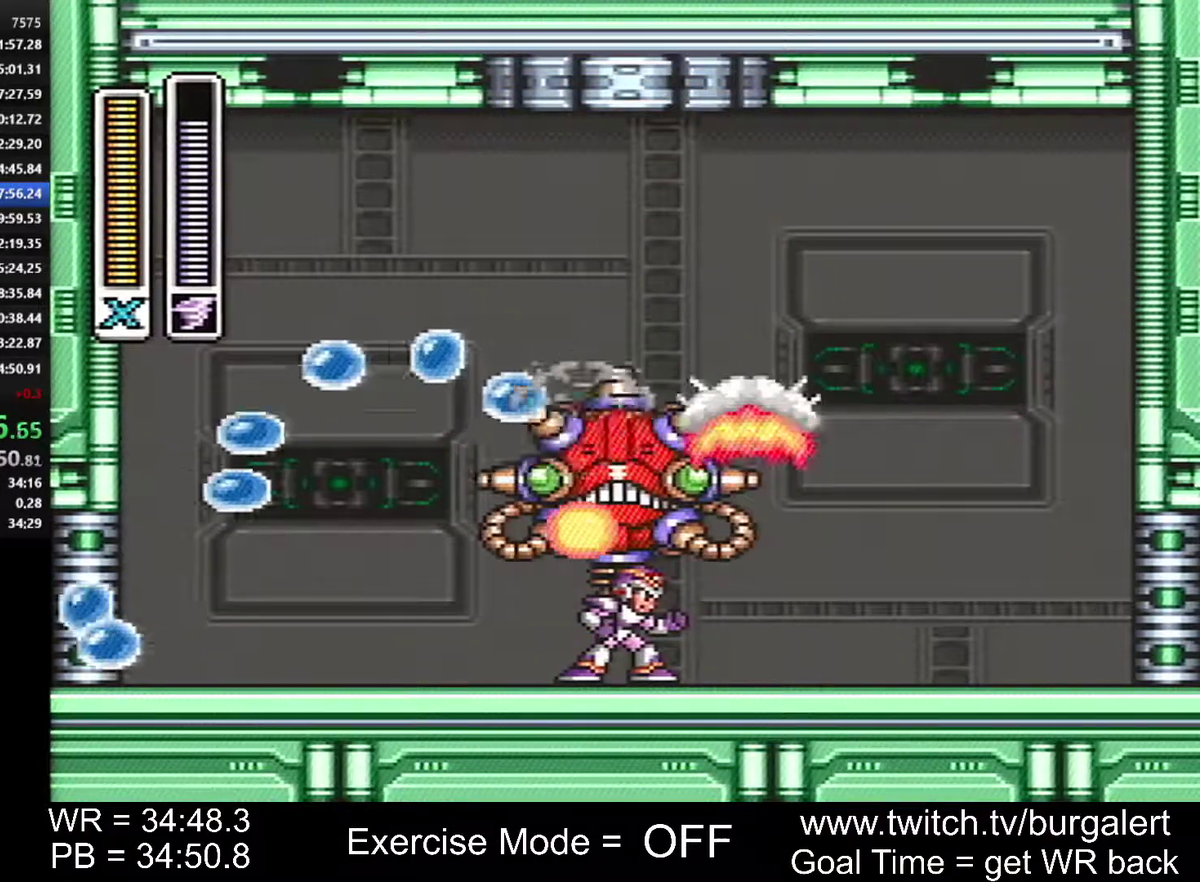
{"buttons": ["A", "B", "DPAD_RIGHT"], "events": [[433, "DPAD_RIGHT", "down"], [450, "A", "down"], [450, "B", "down"]]}
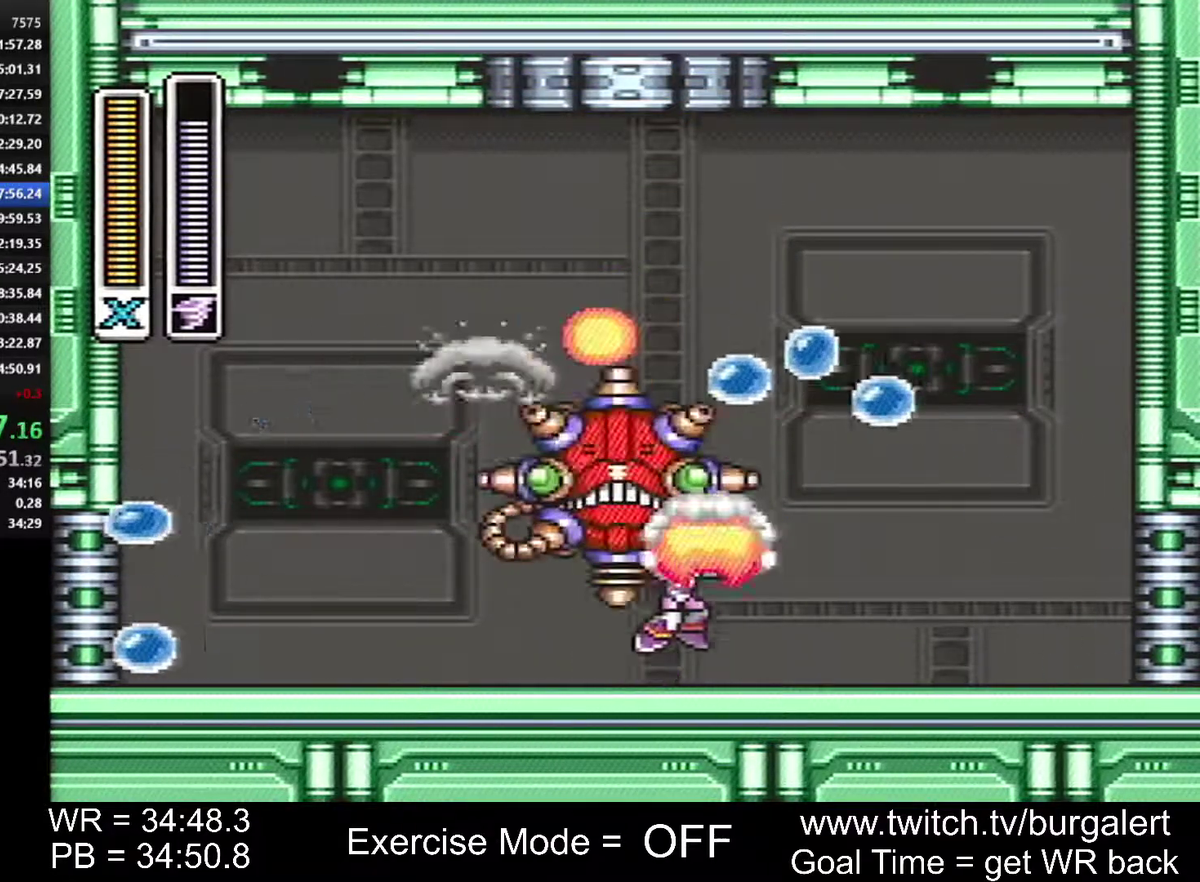
{"buttons": ["DPAD_RIGHT"], "events": [[167, "A", "up"], [167, "B", "up"]]}
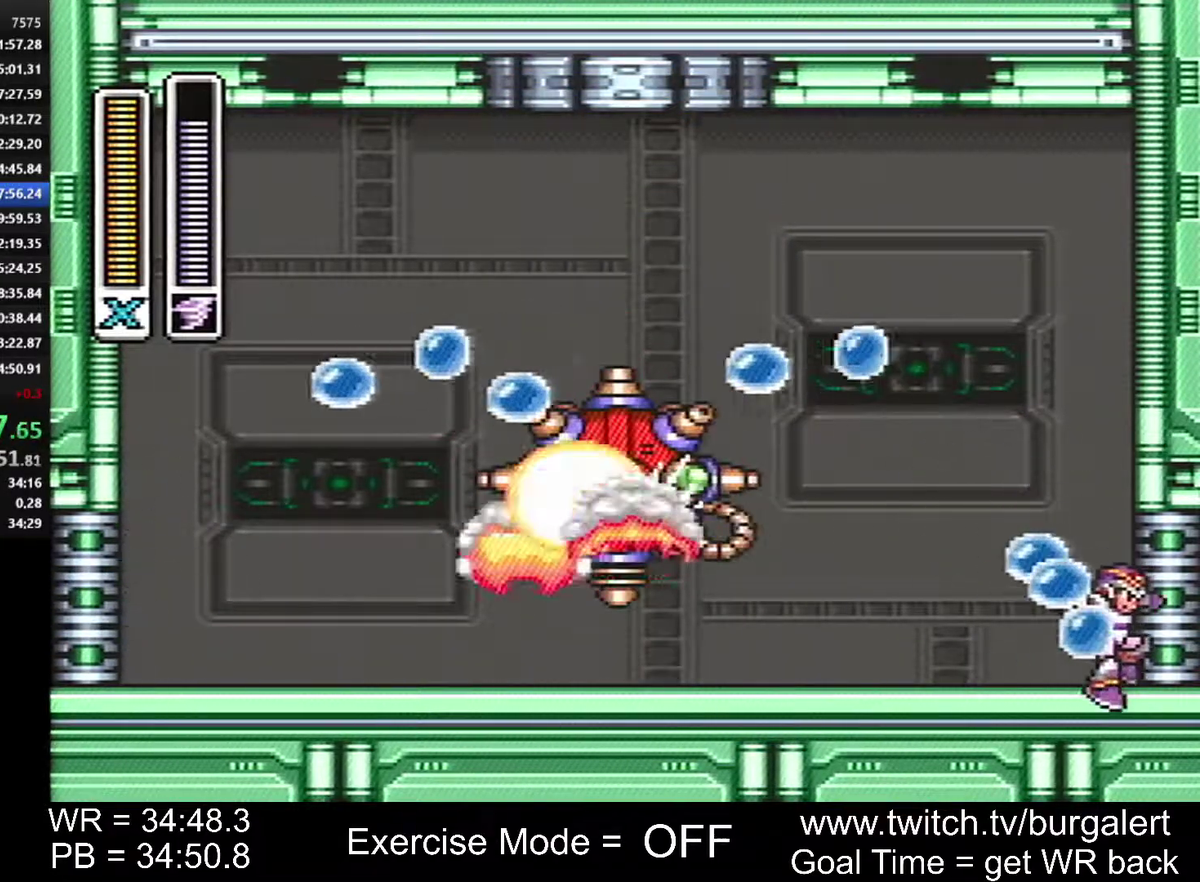
{"buttons": ["DPAD_RIGHT"], "events": []}
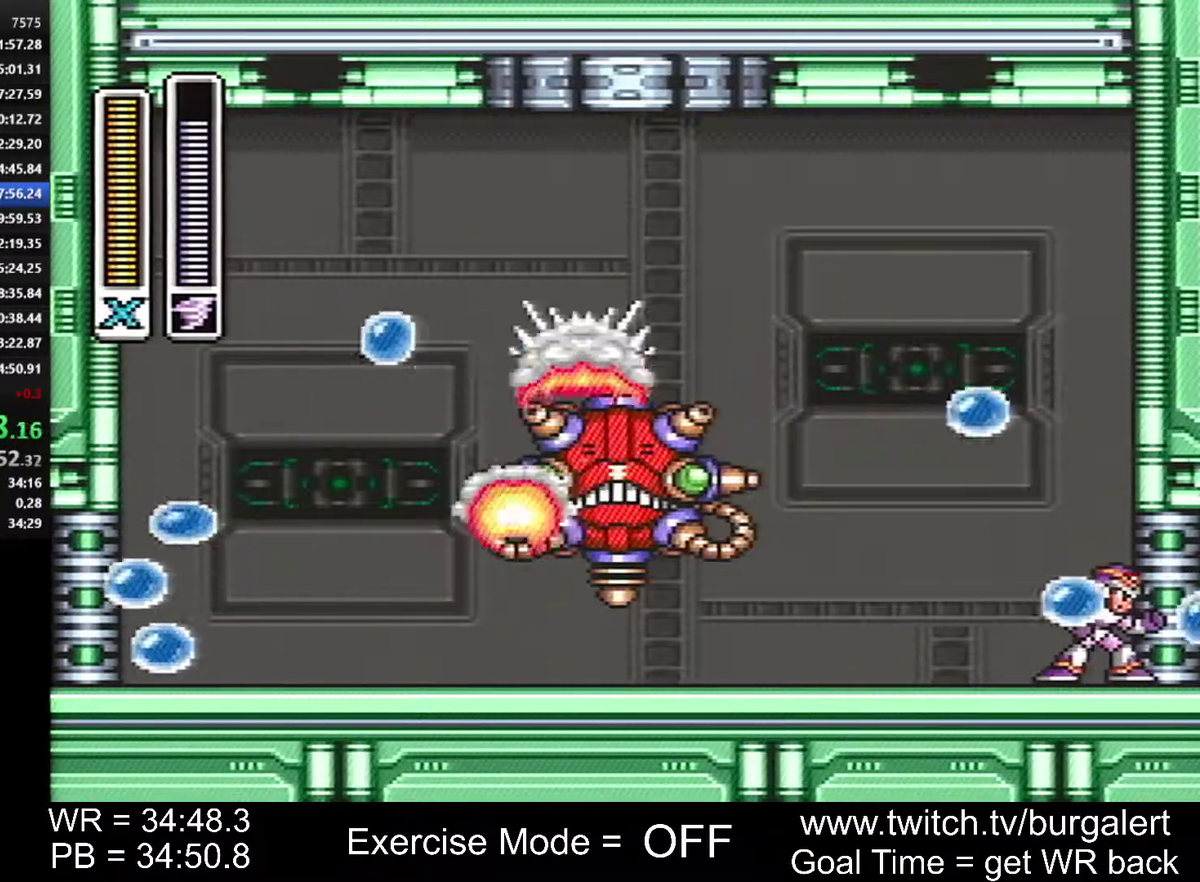
{"buttons": ["DPAD_RIGHT"], "events": []}
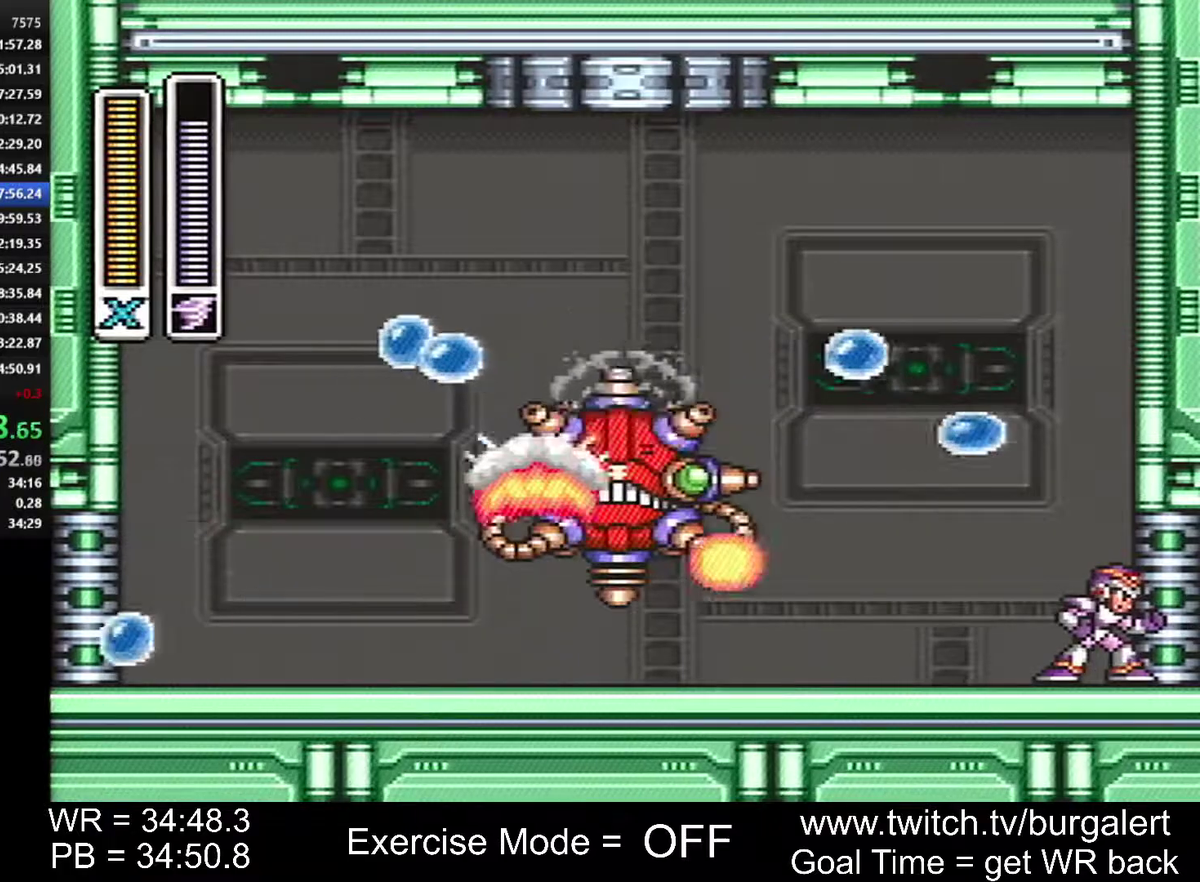
{"buttons": ["DPAD_RIGHT"], "events": []}
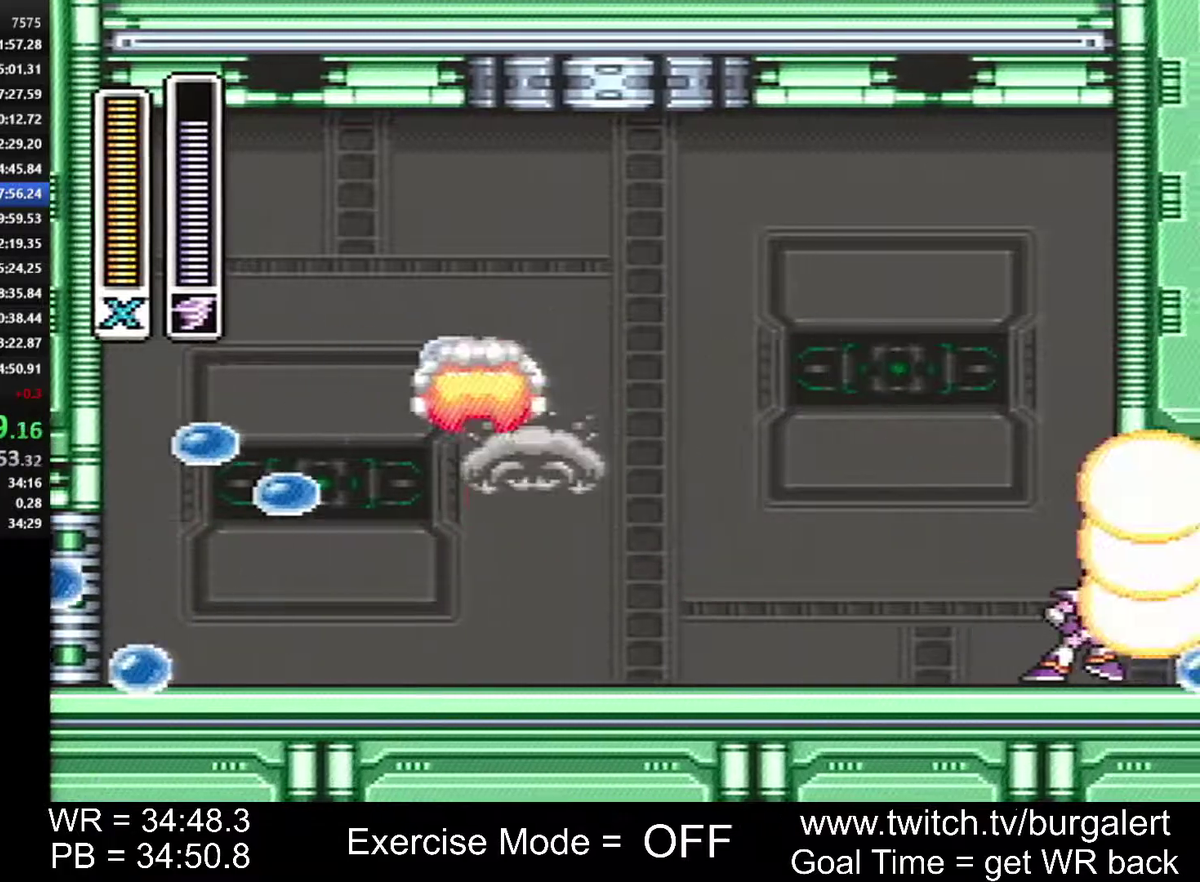
{"buttons": ["A", "B", "DPAD_RIGHT"], "events": [[150, "A", "down"], [450, "B", "down"]]}
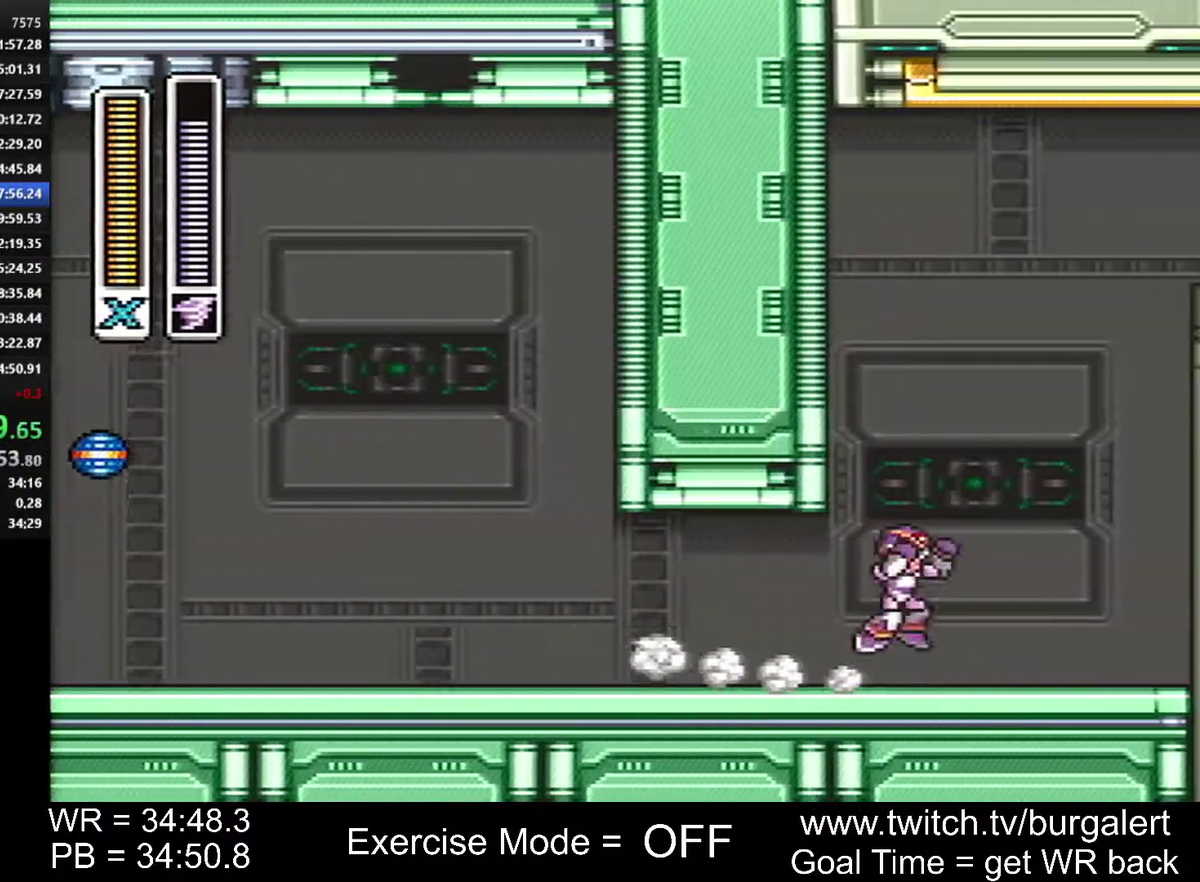
{"buttons": ["A", "B", "DPAD_RIGHT"], "events": [[267, "A", "up"], [367, "A", "down"]]}
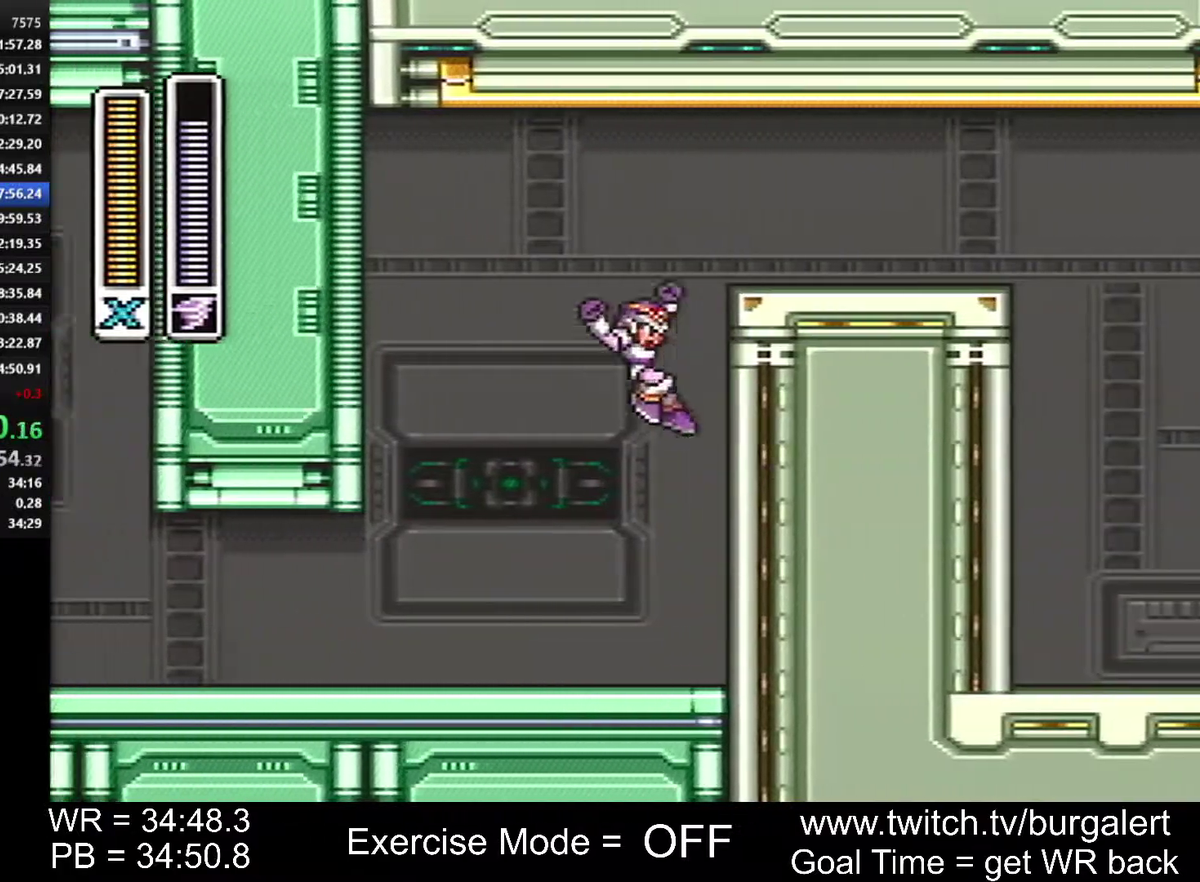
{"buttons": ["A", "B", "DPAD_RIGHT"], "events": [[300, "A", "up"], [333, "B", "up"], [433, "A", "down"], [450, "B", "down"]]}
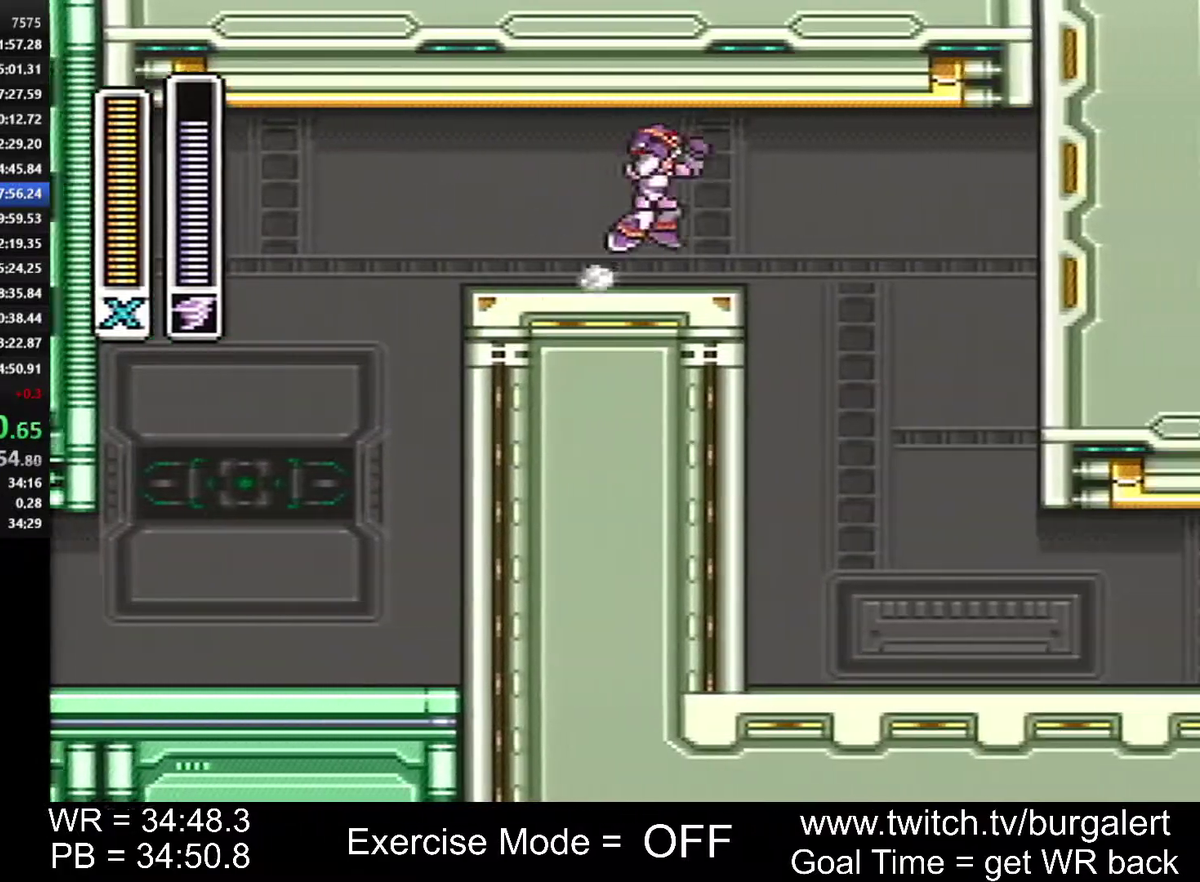
{"buttons": [], "events": [[83, "A", "up"], [83, "B", "up"], [433, "DPAD_RIGHT", "up"]]}
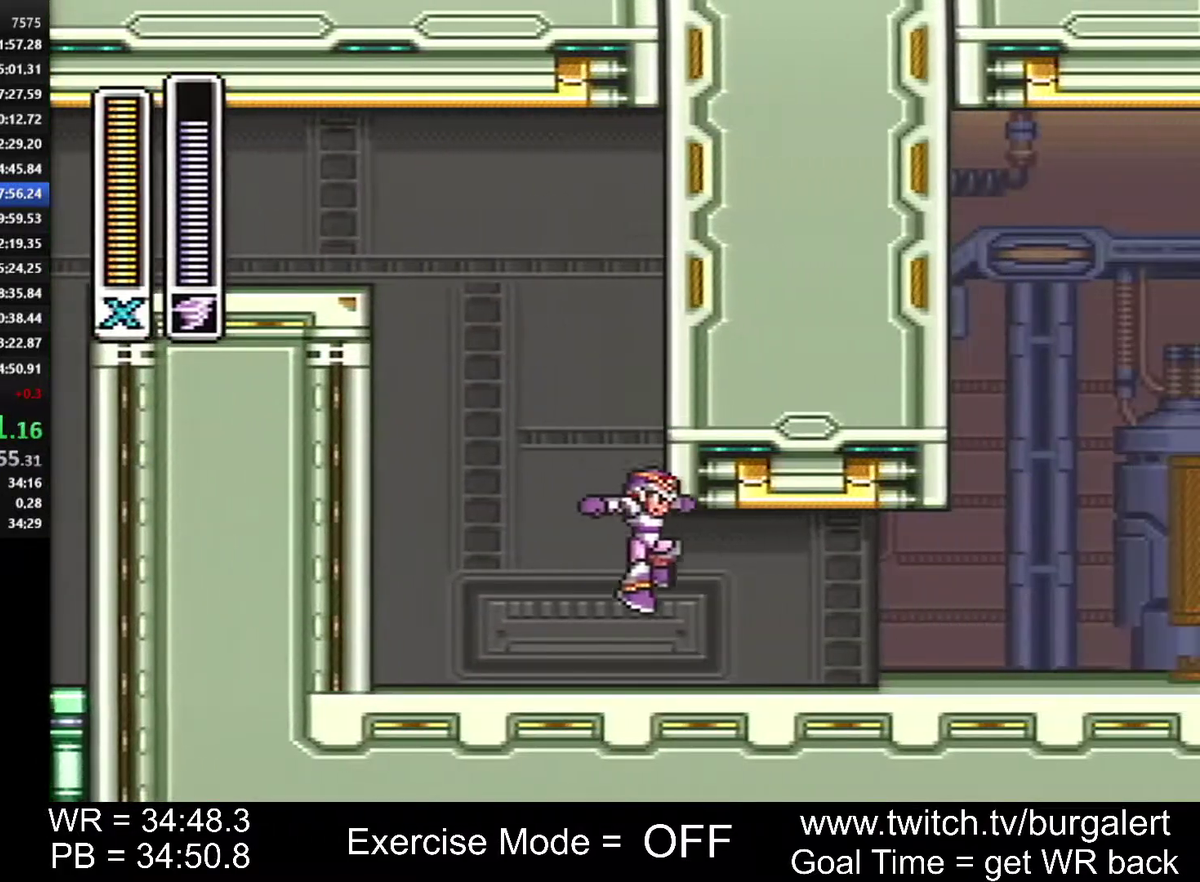
{"buttons": ["A", "B", "DPAD_RIGHT"], "events": [[50, "DPAD_RIGHT", "down"], [150, "A", "down"], [450, "B", "down"]]}
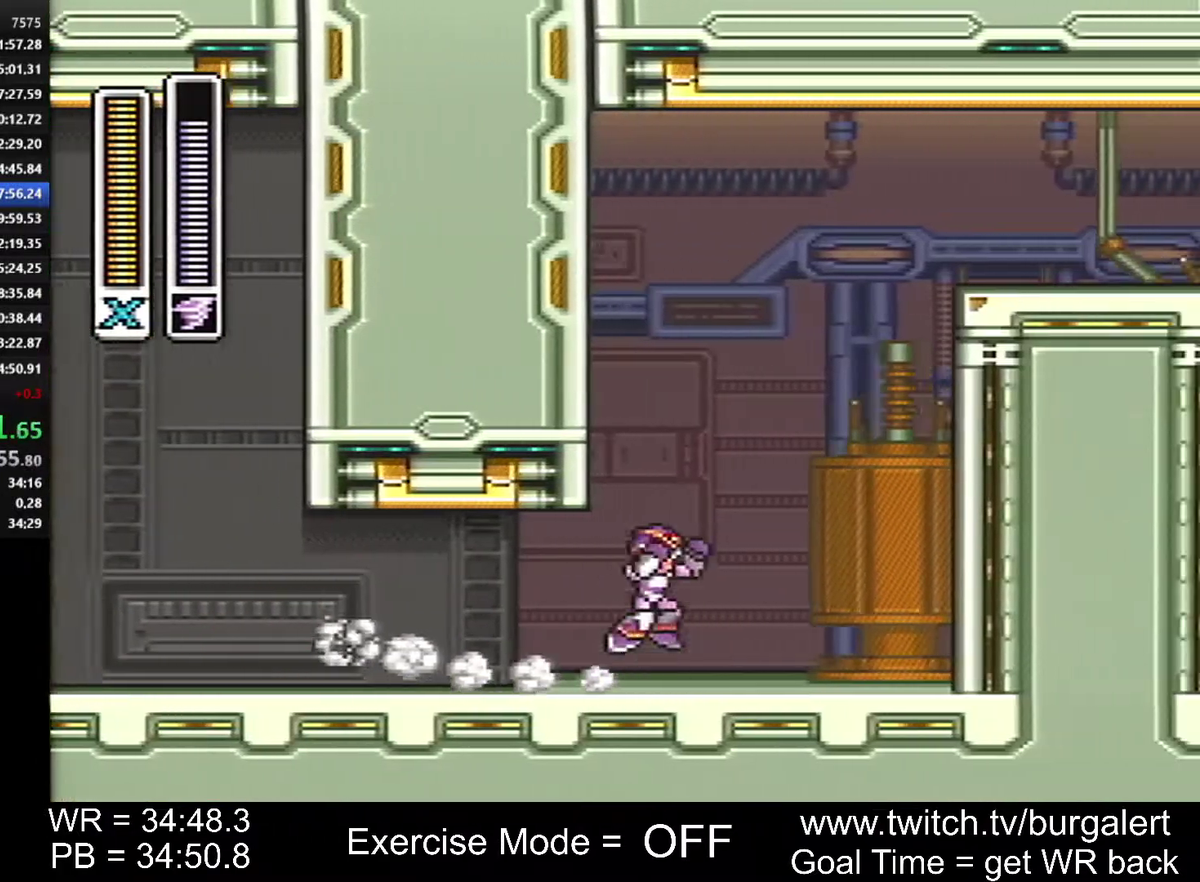
{"buttons": ["A", "B", "DPAD_RIGHT"], "events": [[267, "Y", "down"], [300, "A", "up"], [367, "Y", "up"], [400, "A", "down"]]}
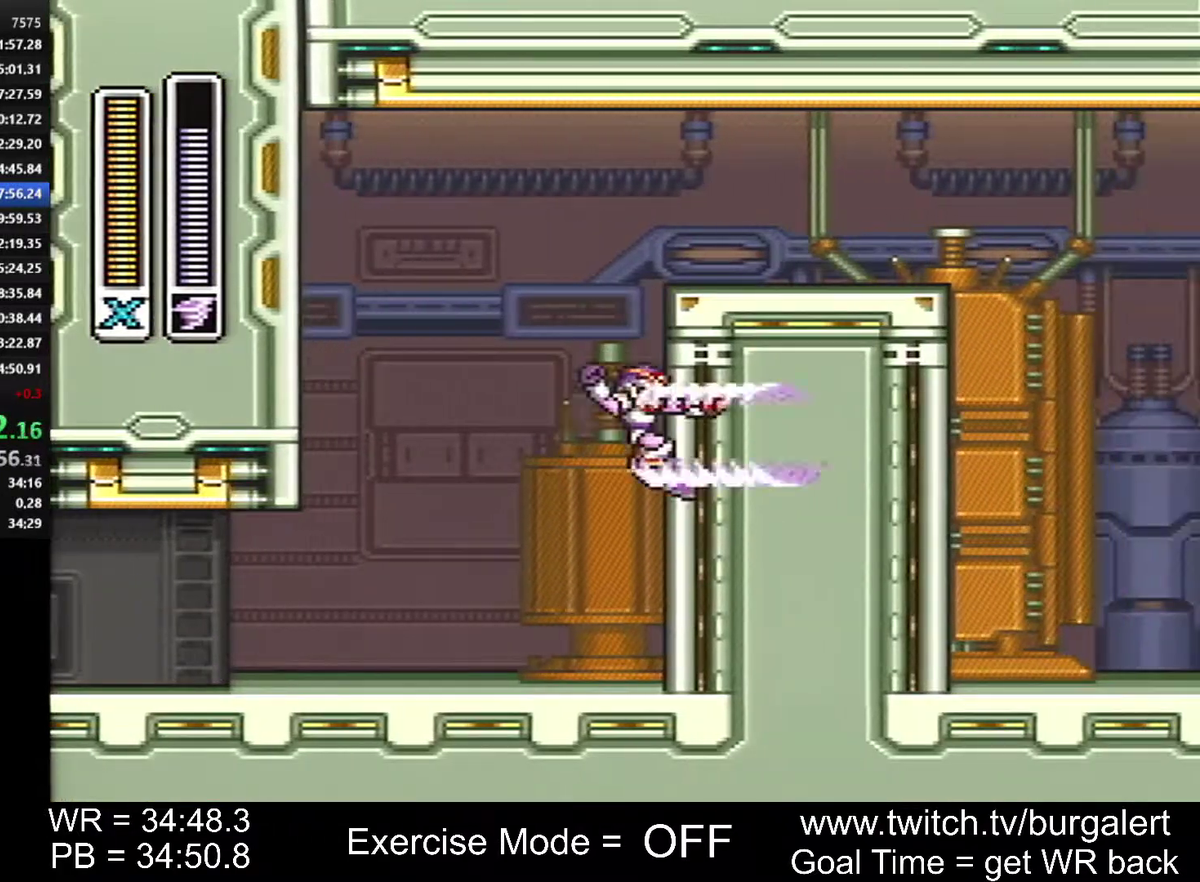
{"buttons": ["A", "DPAD_RIGHT"], "events": [[333, "A", "up"], [333, "B", "up"], [433, "A", "down"]]}
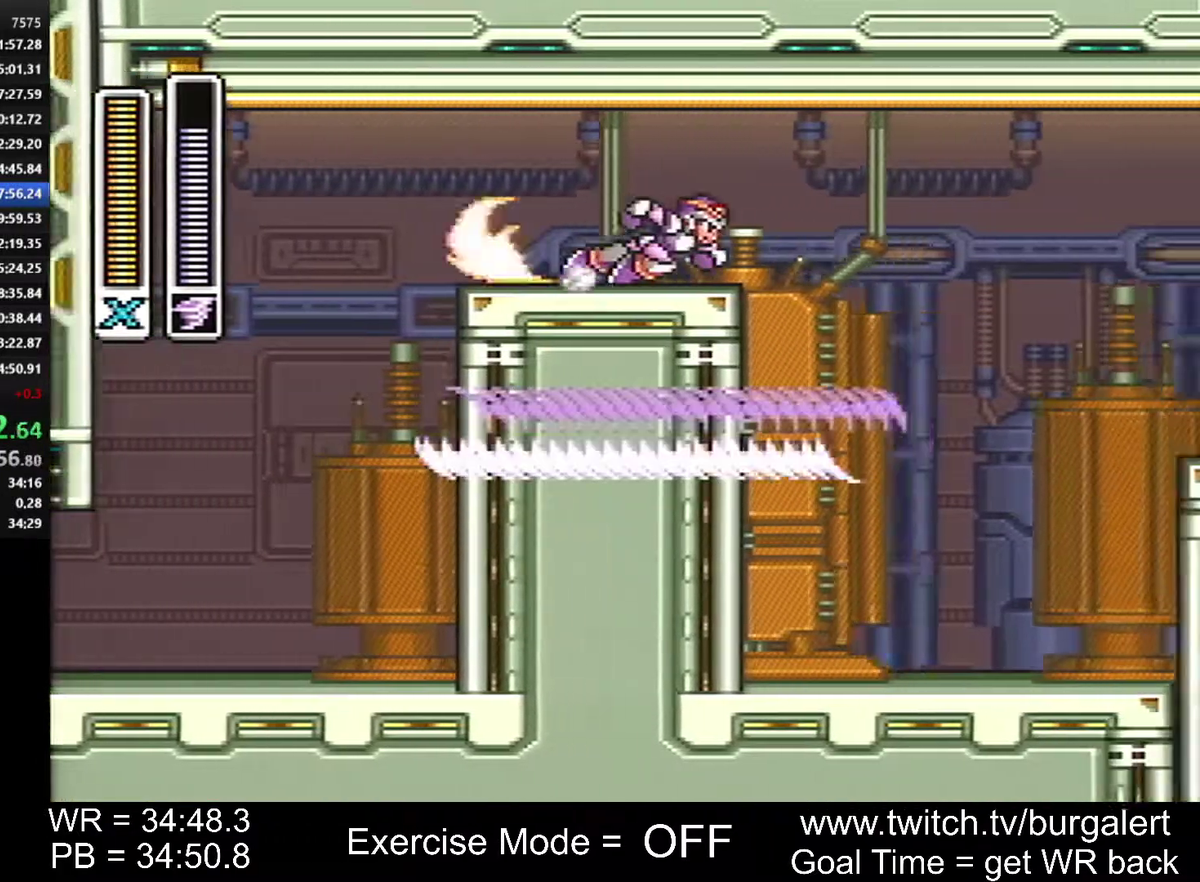
{"buttons": ["DPAD_RIGHT"], "events": [[183, "B", "down"], [267, "A", "up"], [267, "B", "up"]]}
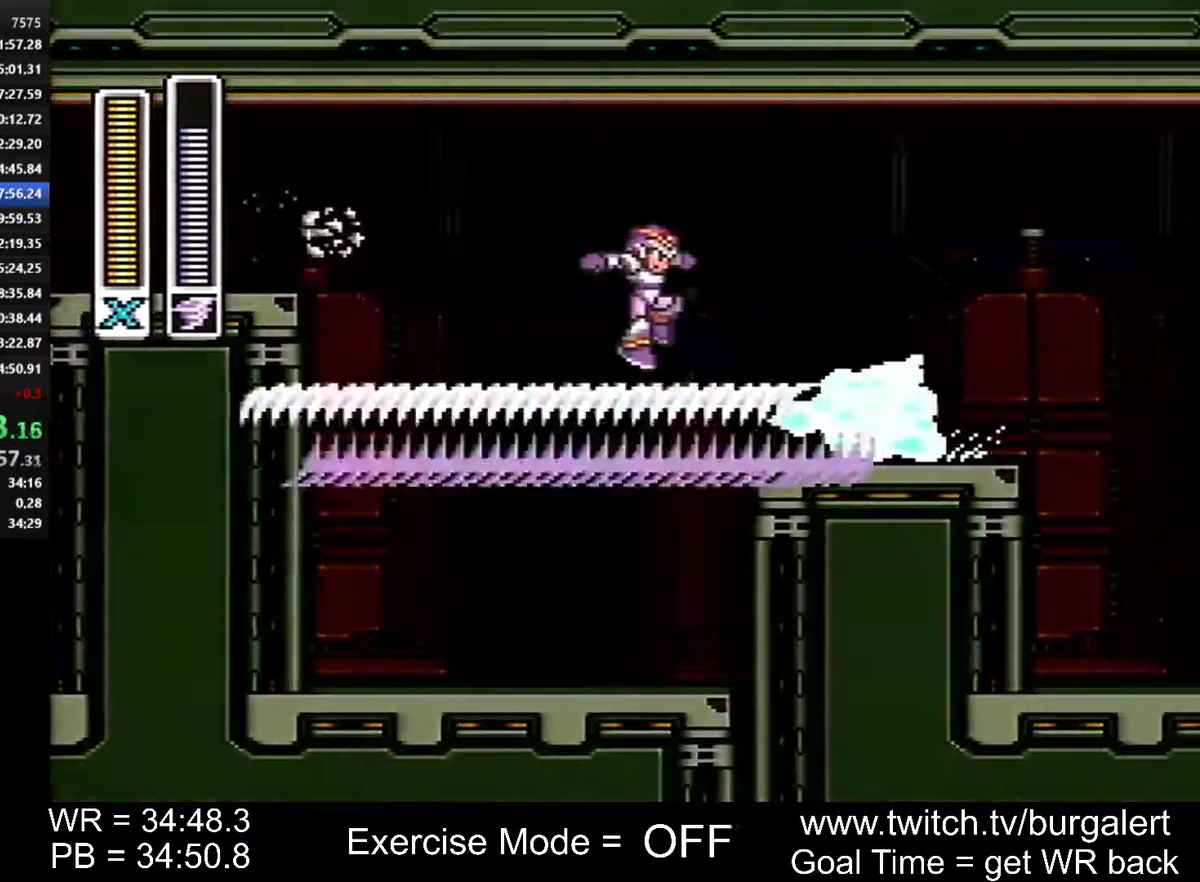
{"buttons": ["A", "DPAD_RIGHT"], "events": [[167, "A", "down"]]}
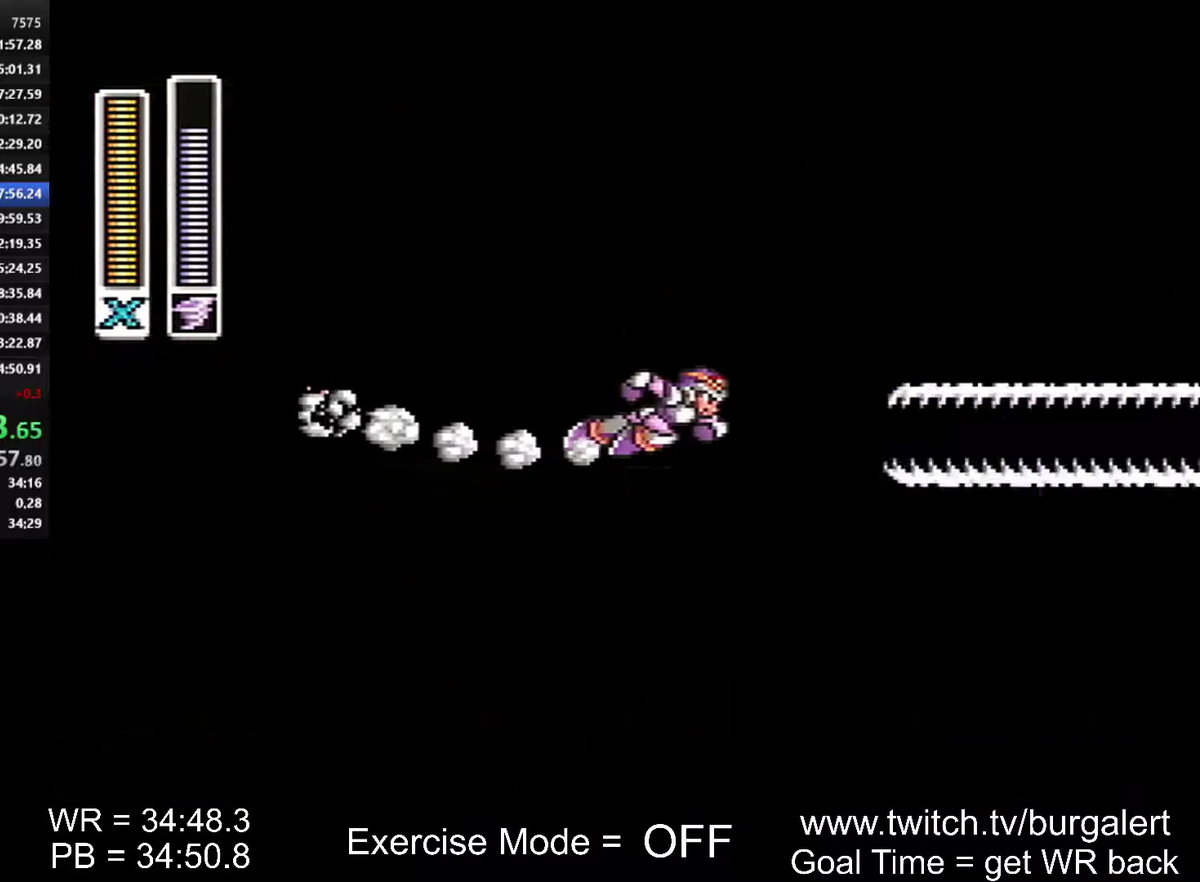
{"buttons": ["A", "DPAD_RIGHT"], "events": [[183, "A", "up"], [450, "A", "down"]]}
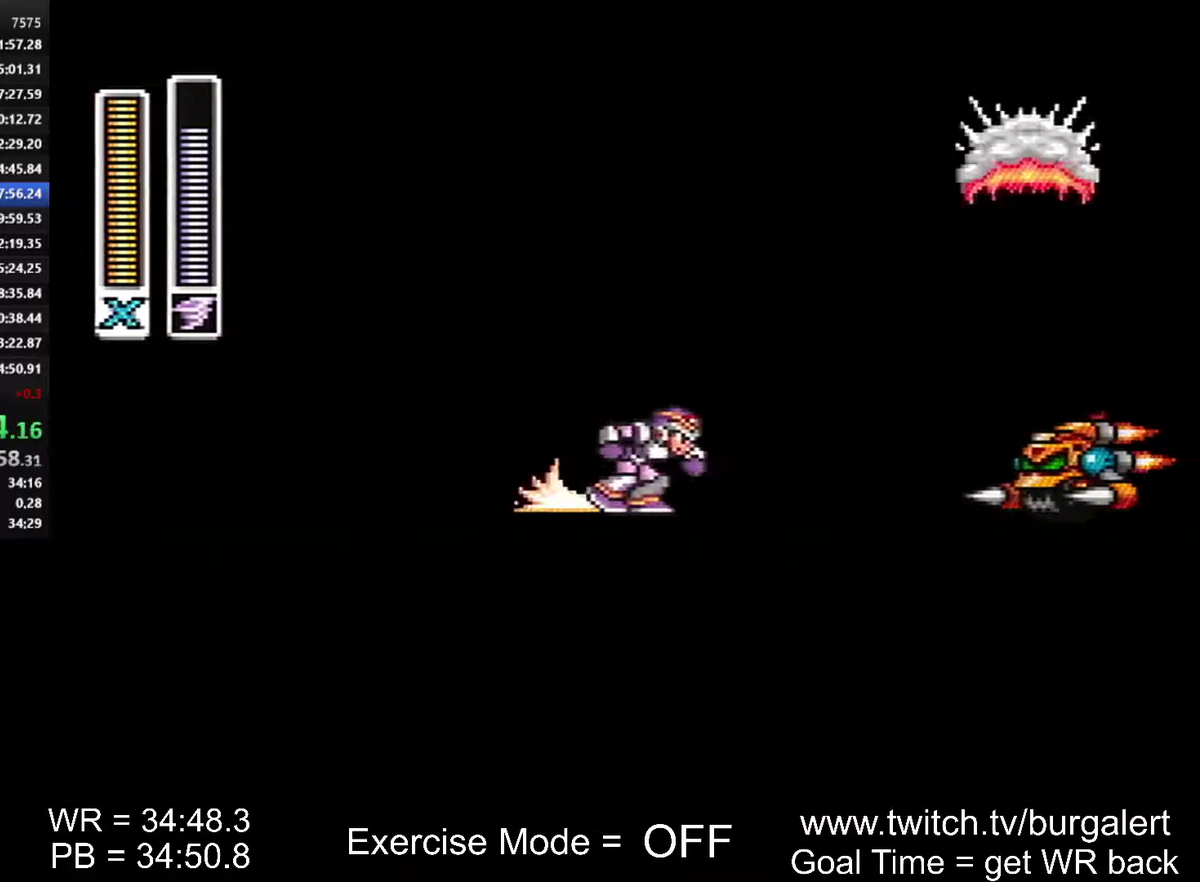
{"buttons": ["A", "B", "DPAD_RIGHT"], "events": [[150, "B", "down"]]}